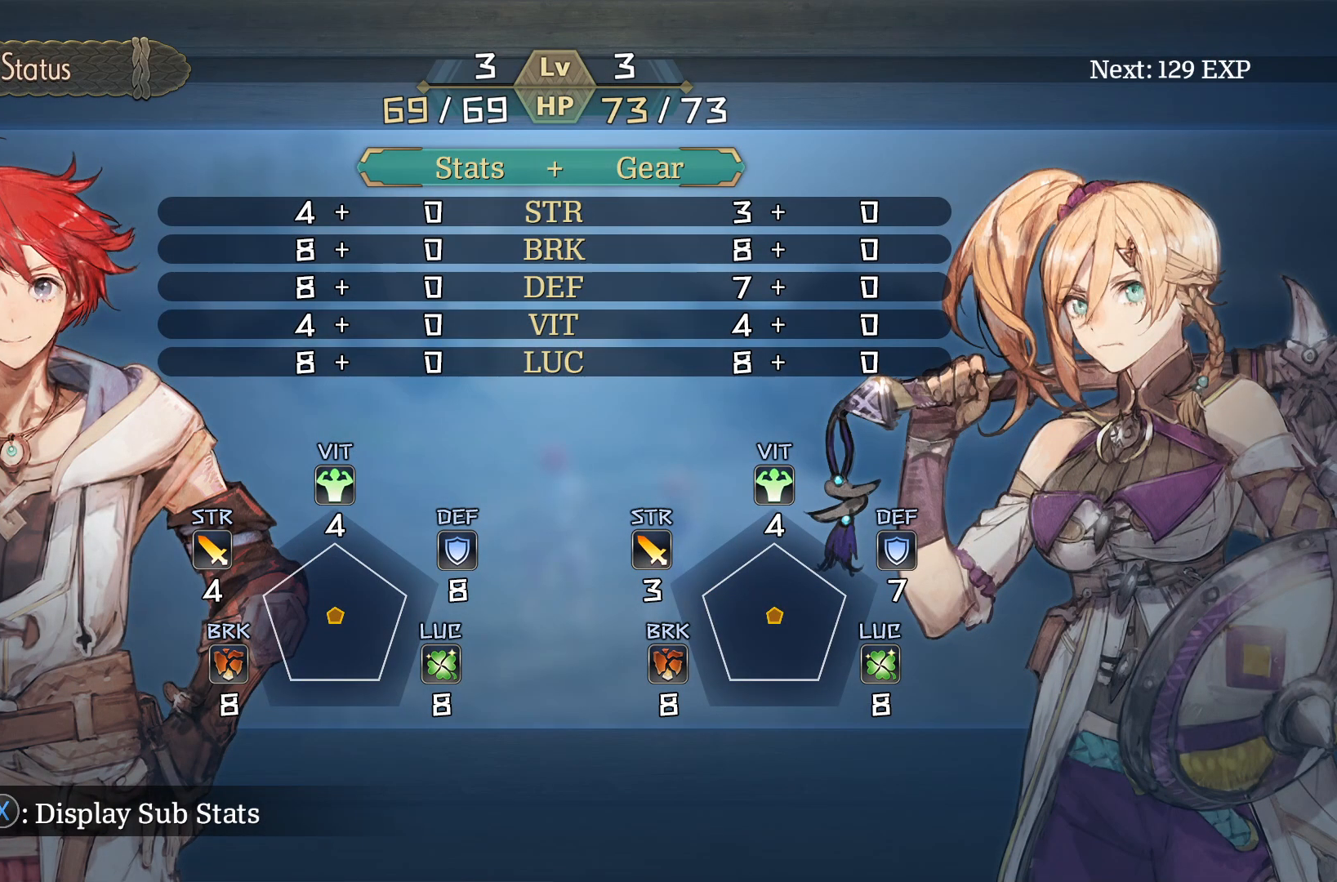
Gameplay with a controller (Xbox layout); each line is a JSON object with the inputs held at the frame after it. "events" lists button and stick changes between this image and that frame as [ms after this image, input, new state], when the widget could be followed in between.
{"buttons": [], "left_stick": "center", "right_stick": "center", "events": [[317, "B", "down"], [417, "B", "up"]]}
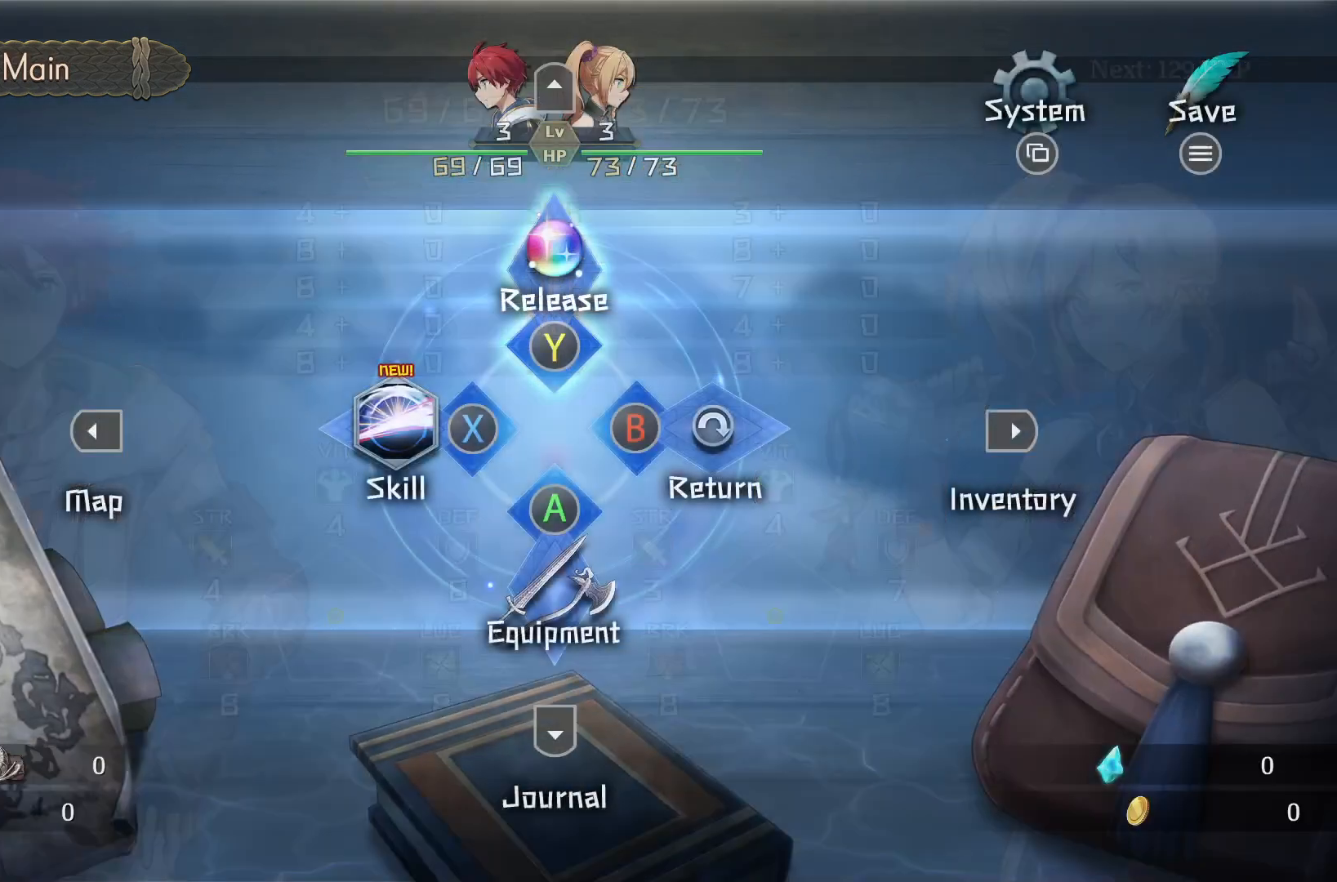
{"buttons": [], "left_stick": "center", "right_stick": "center", "events": [[300, "A", "down"], [450, "A", "up"]]}
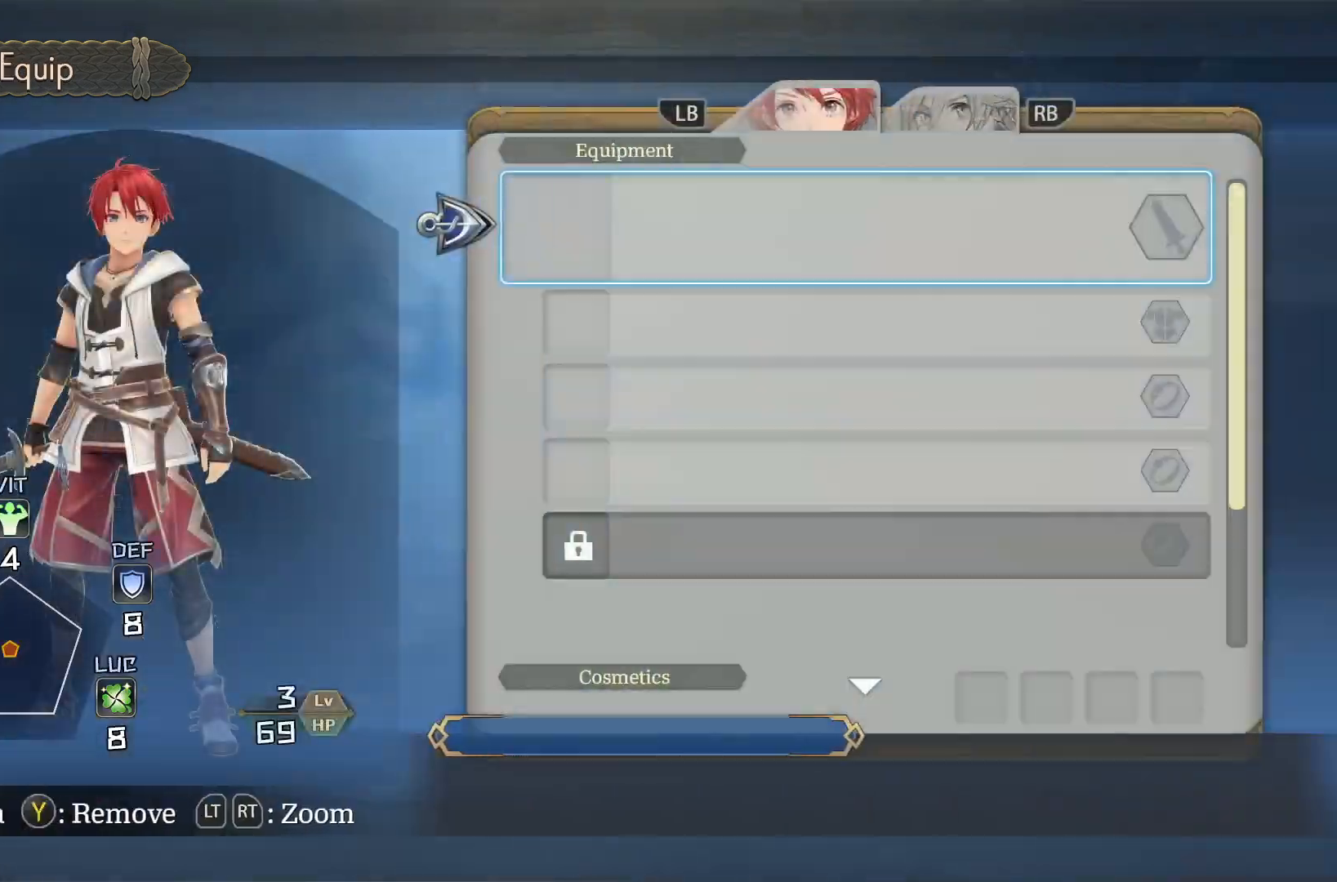
{"buttons": [], "left_stick": "down", "right_stick": "center", "events": [[383, "left_stick", "down"]]}
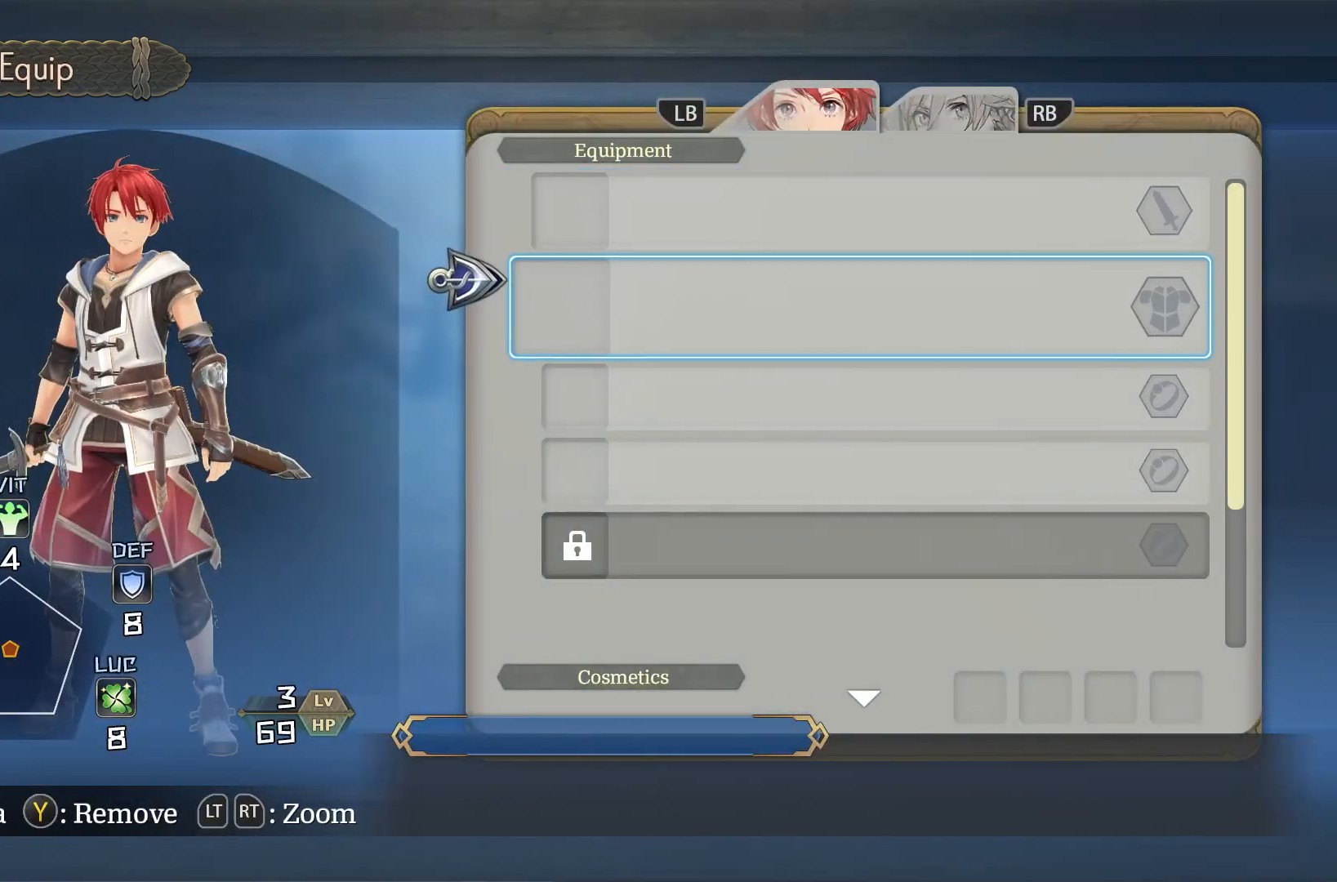
{"buttons": [], "left_stick": "center", "right_stick": "center", "events": [[333, "left_stick", "center"]]}
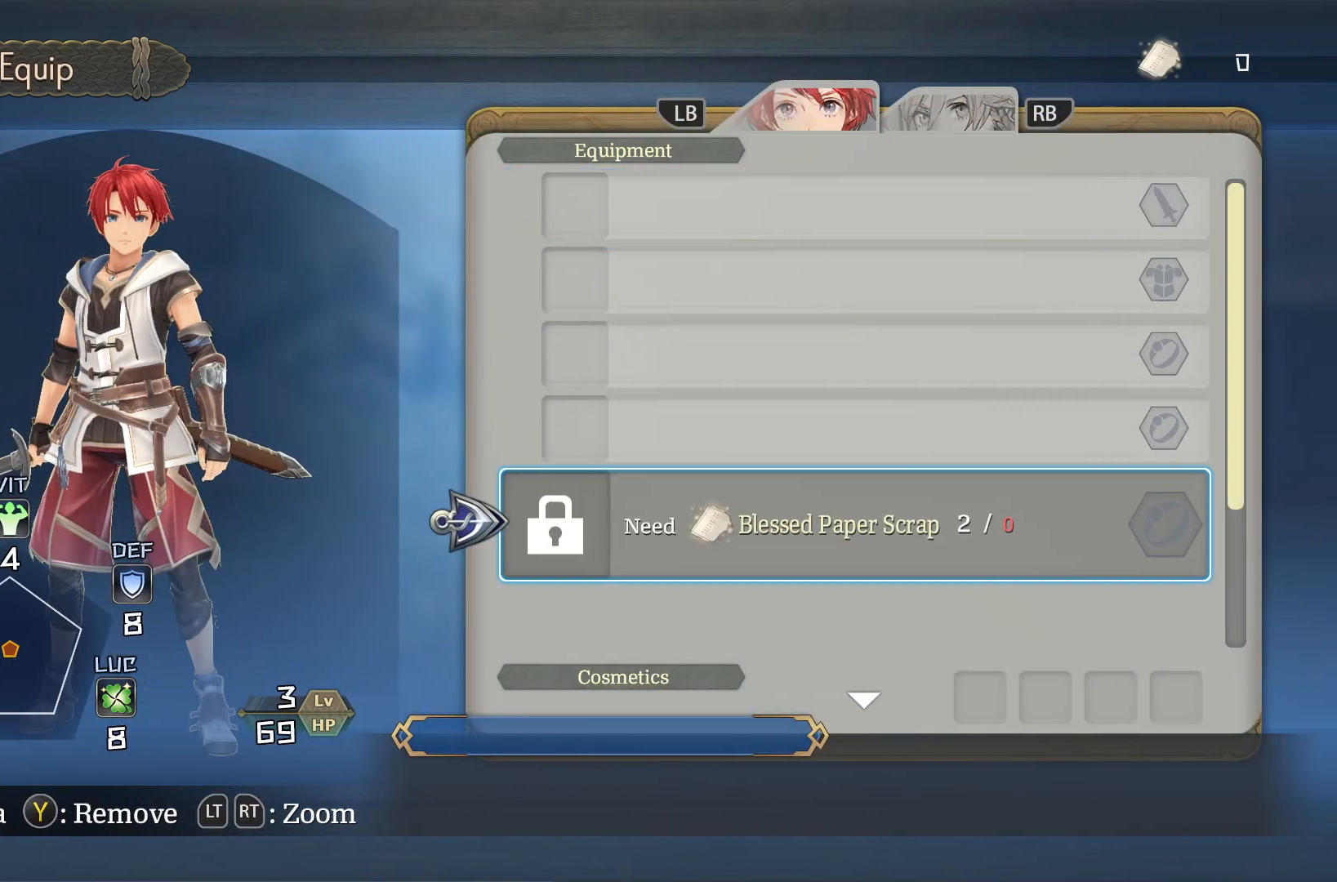
{"buttons": [], "left_stick": "center", "right_stick": "center", "events": [[267, "left_stick", "up"], [467, "left_stick", "center"]]}
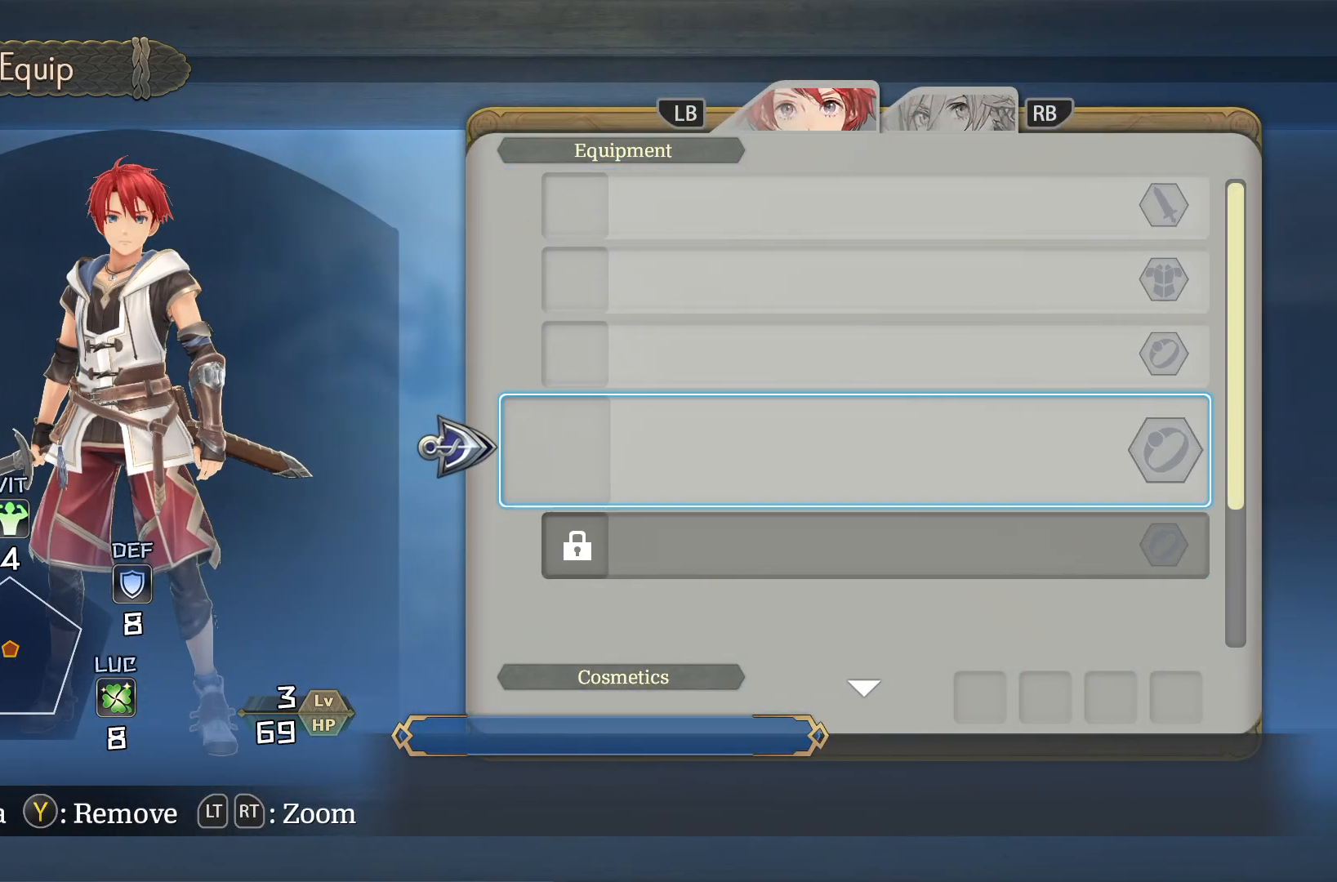
{"buttons": [], "left_stick": "center", "right_stick": "center", "events": [[117, "R1", "down"], [267, "R1", "up"]]}
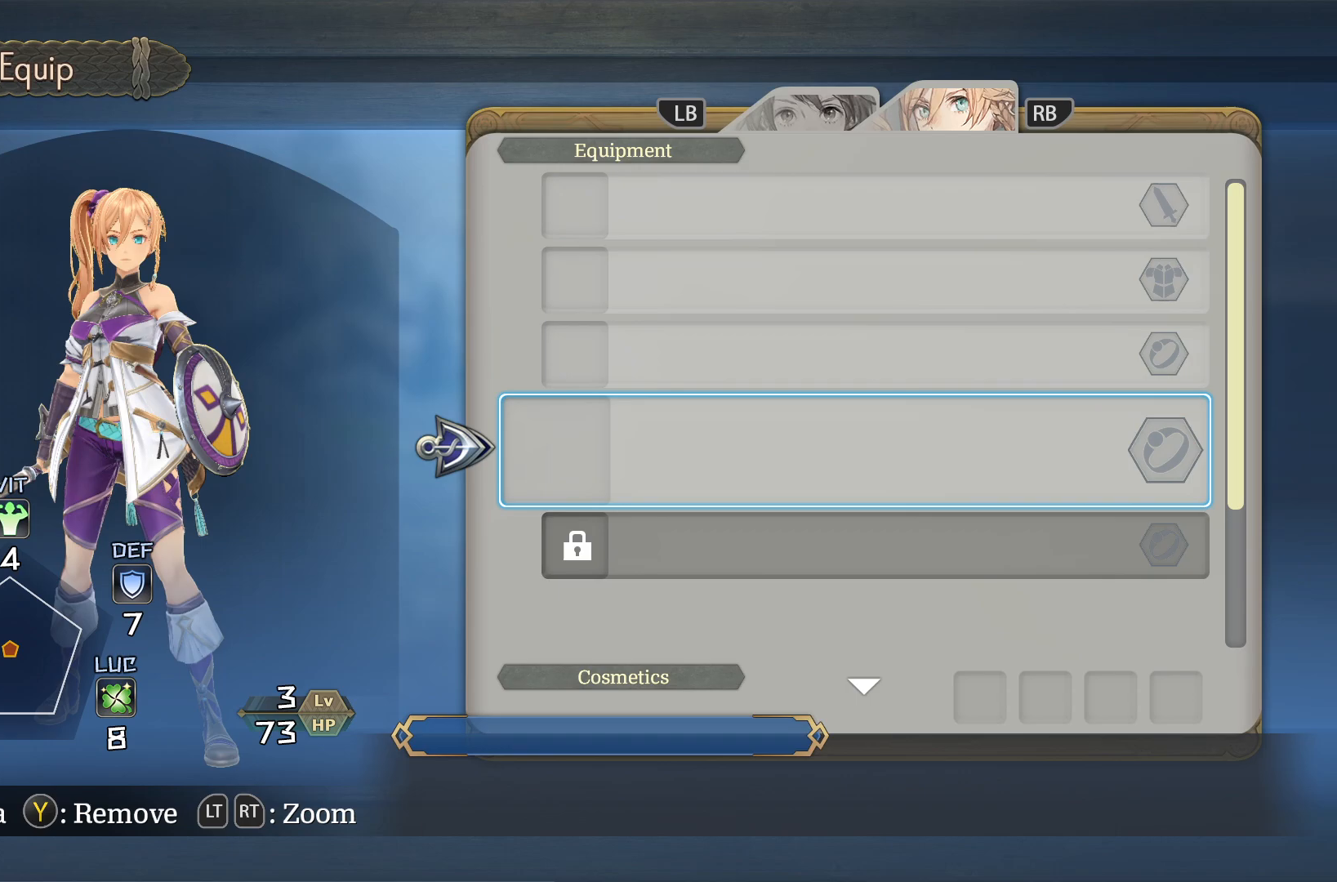
{"buttons": [], "left_stick": "center", "right_stick": "center", "events": []}
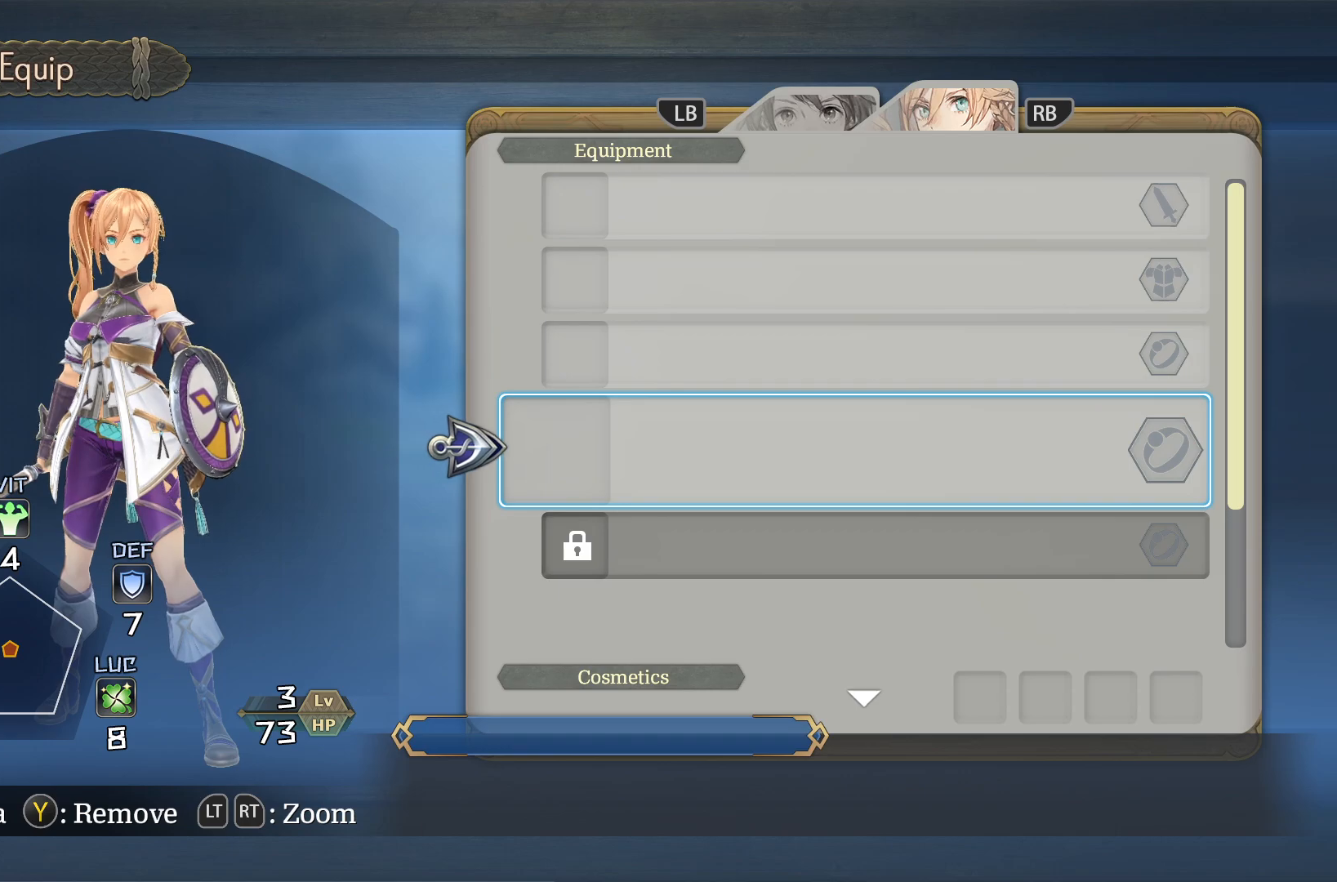
{"buttons": [], "left_stick": "center", "right_stick": "center", "events": [[50, "B", "down"], [200, "B", "up"]]}
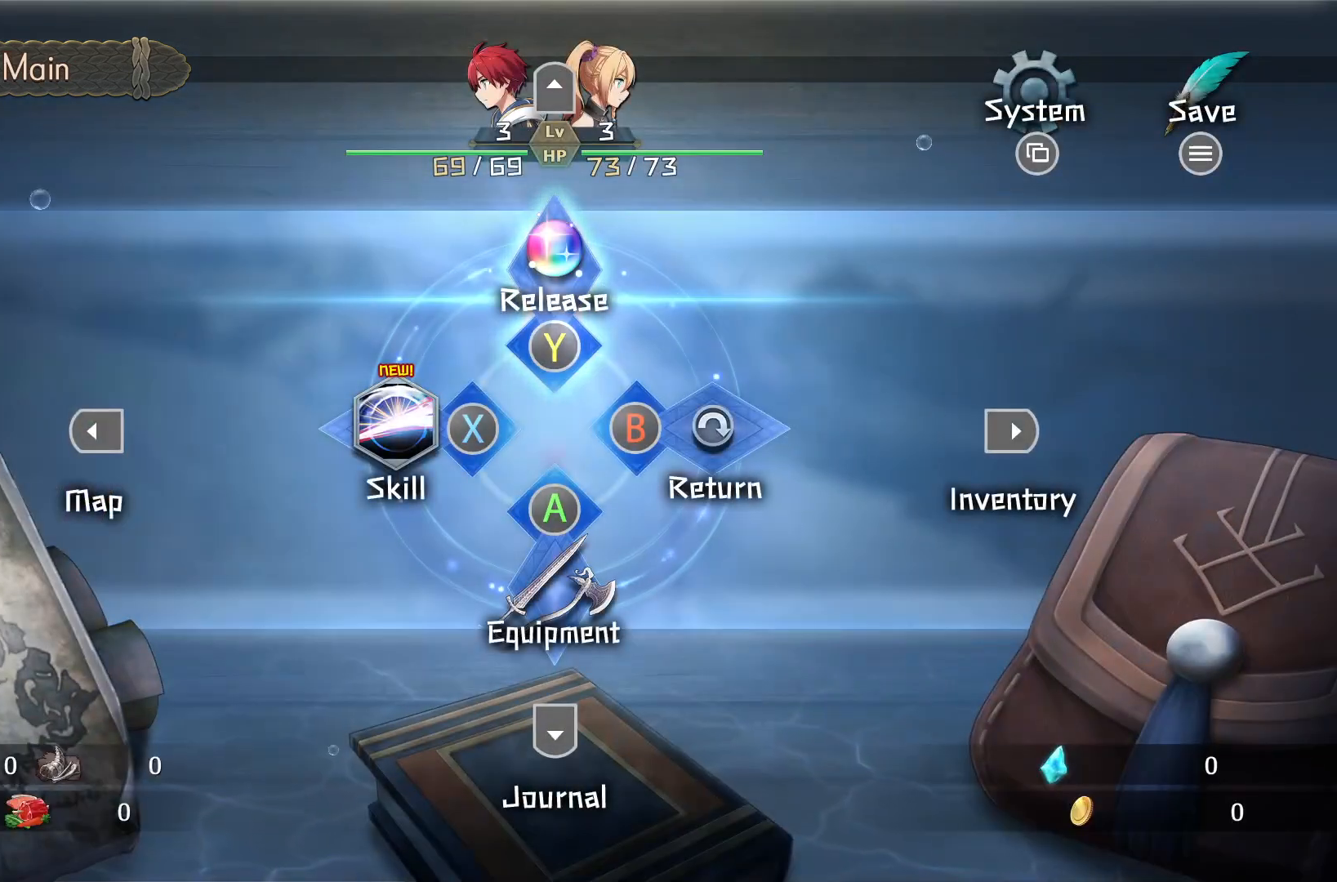
{"buttons": [], "left_stick": "center", "right_stick": "center", "events": []}
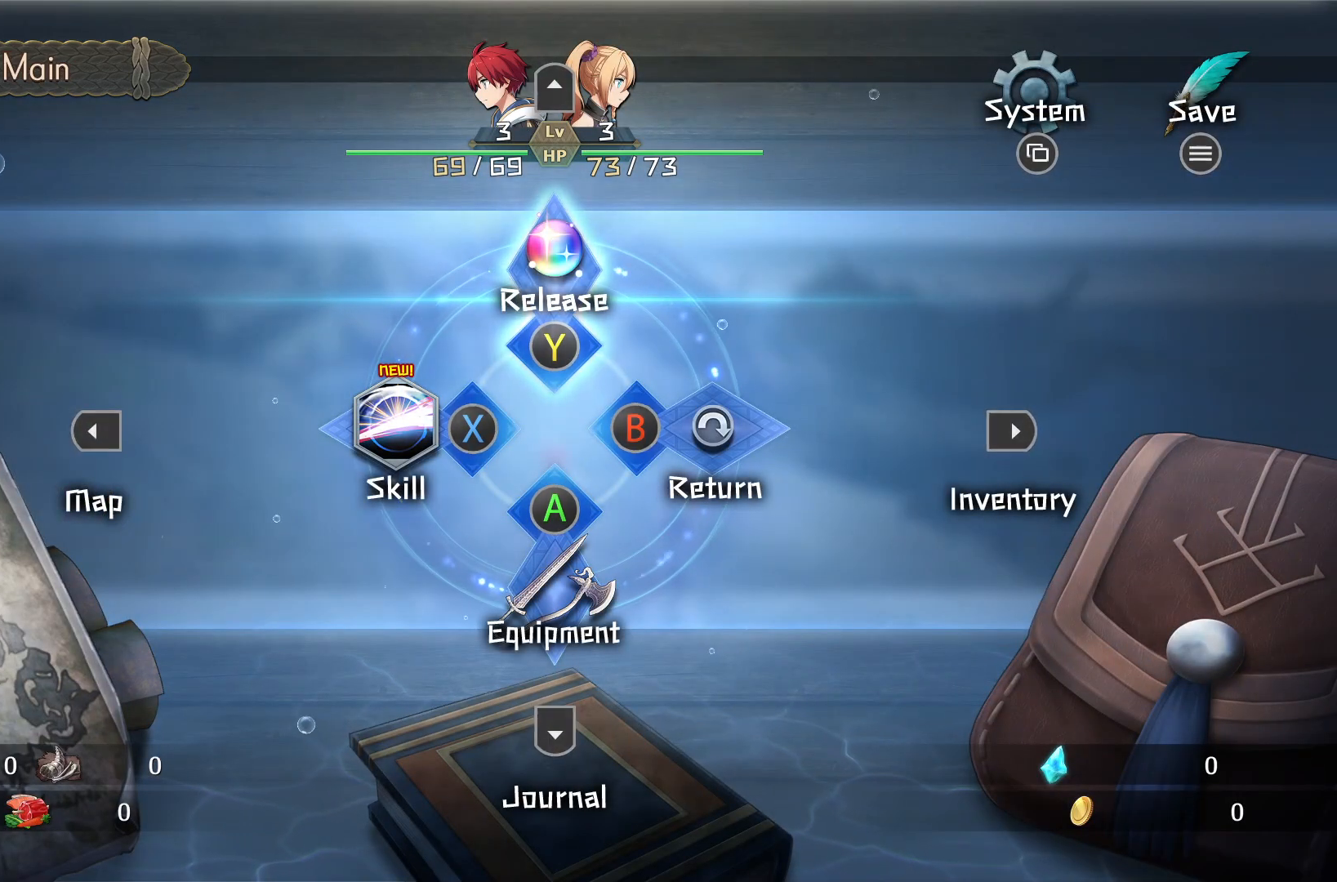
{"buttons": [], "left_stick": "center", "right_stick": "center", "events": [[150, "X", "down"], [300, "X", "up"]]}
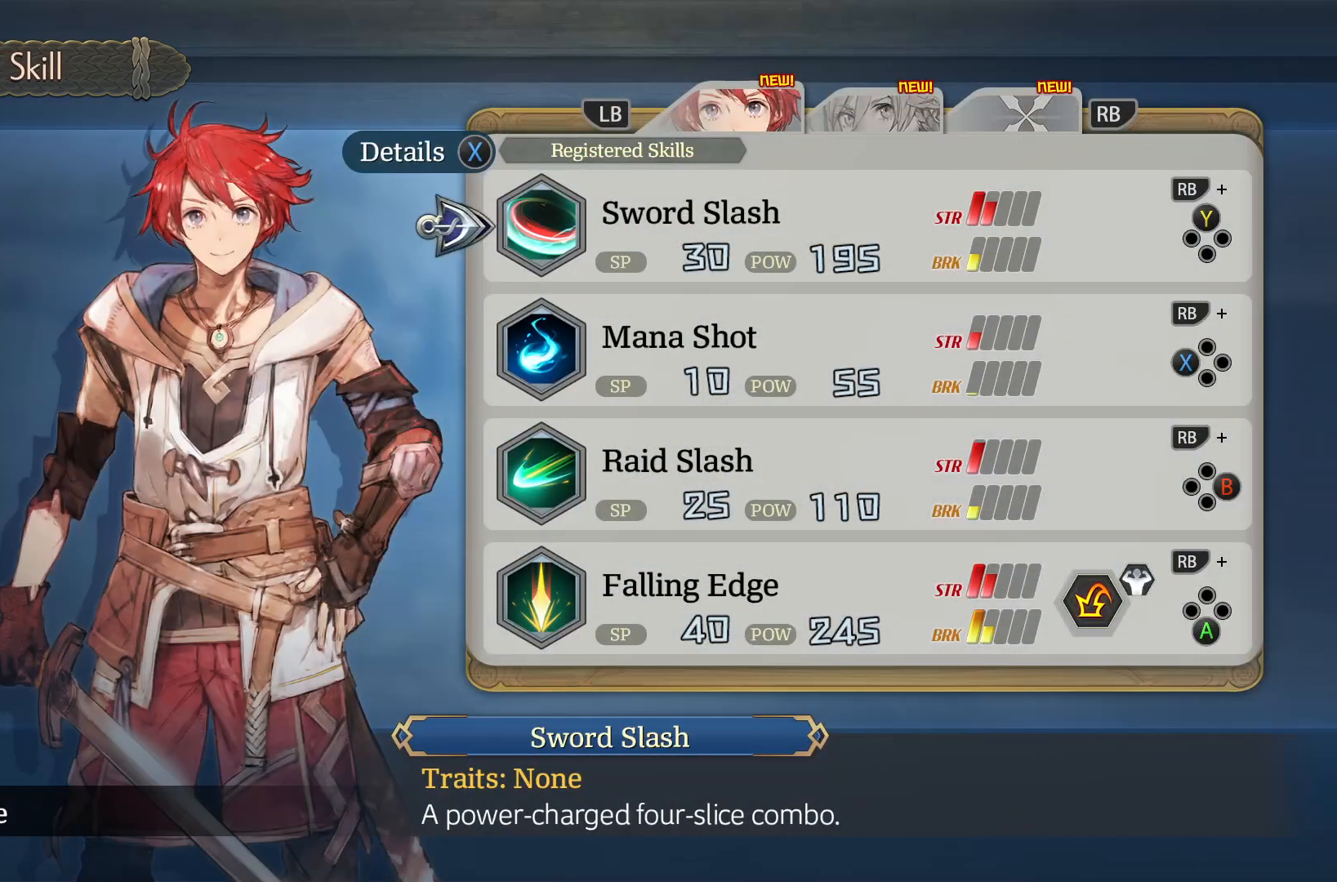
{"buttons": [], "left_stick": "center", "right_stick": "center", "events": []}
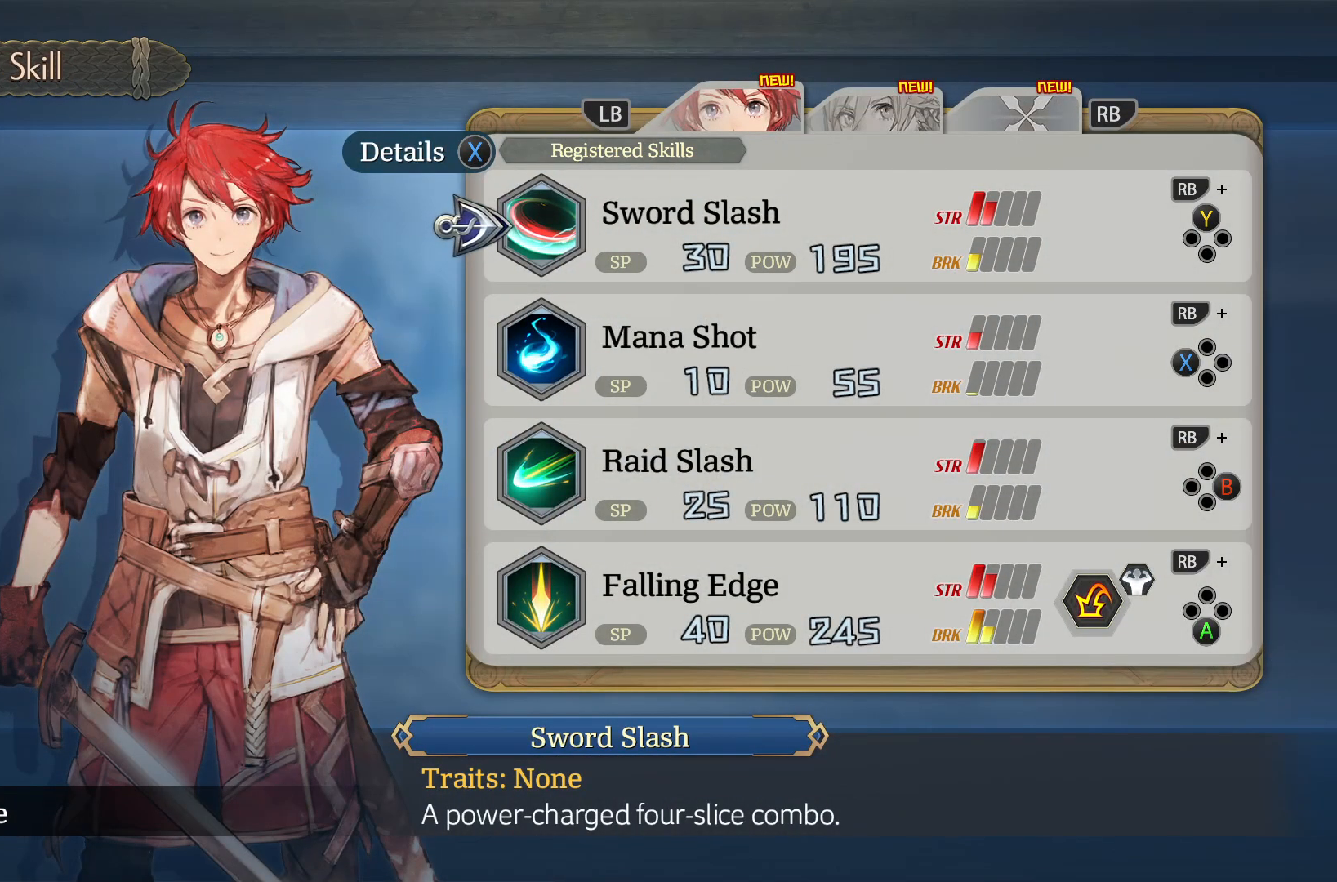
{"buttons": [], "left_stick": "center", "right_stick": "center", "events": [[283, "R1", "down"], [400, "R1", "up"]]}
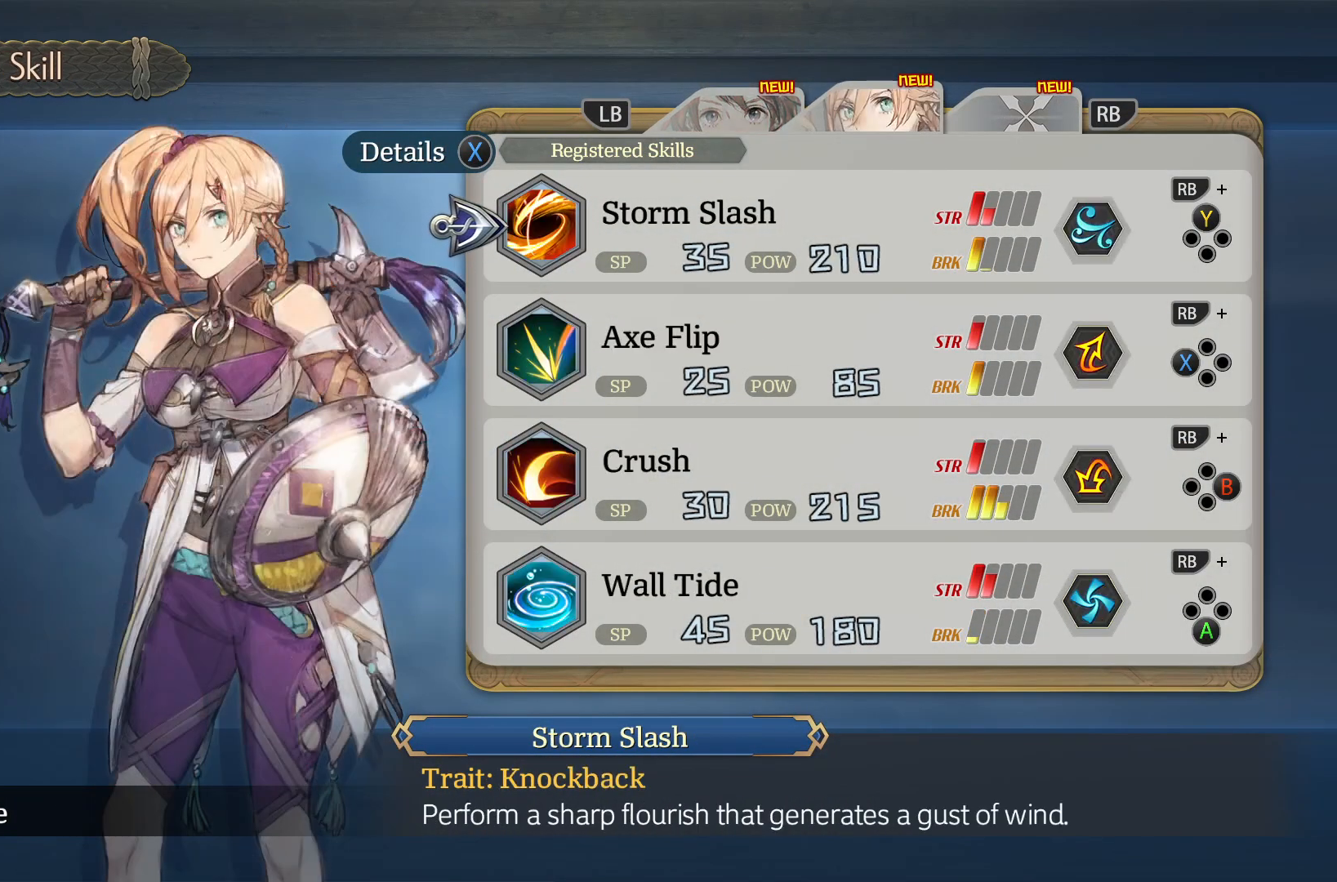
{"buttons": [], "left_stick": "center", "right_stick": "center", "events": []}
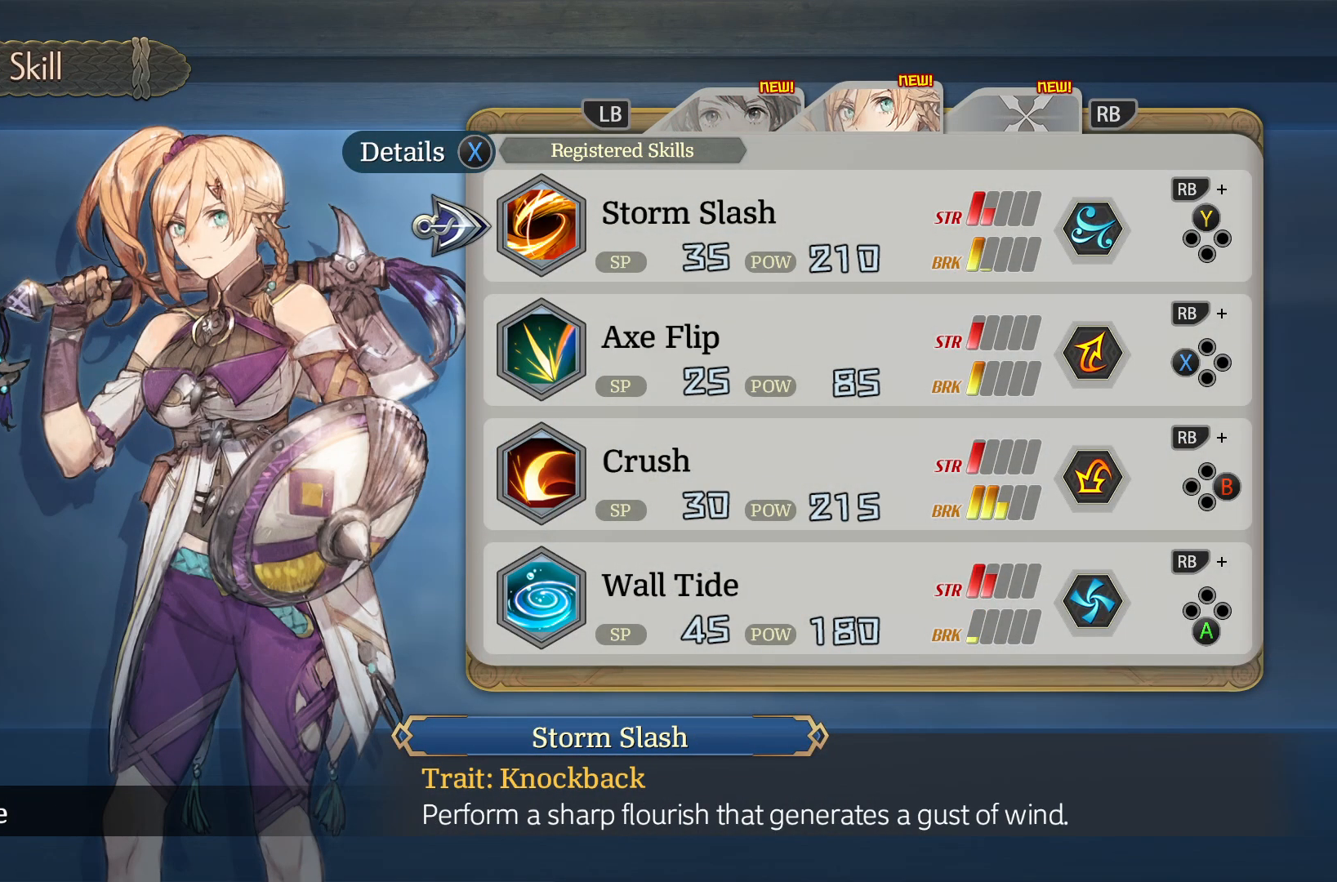
{"buttons": [], "left_stick": "center", "right_stick": "center", "events": []}
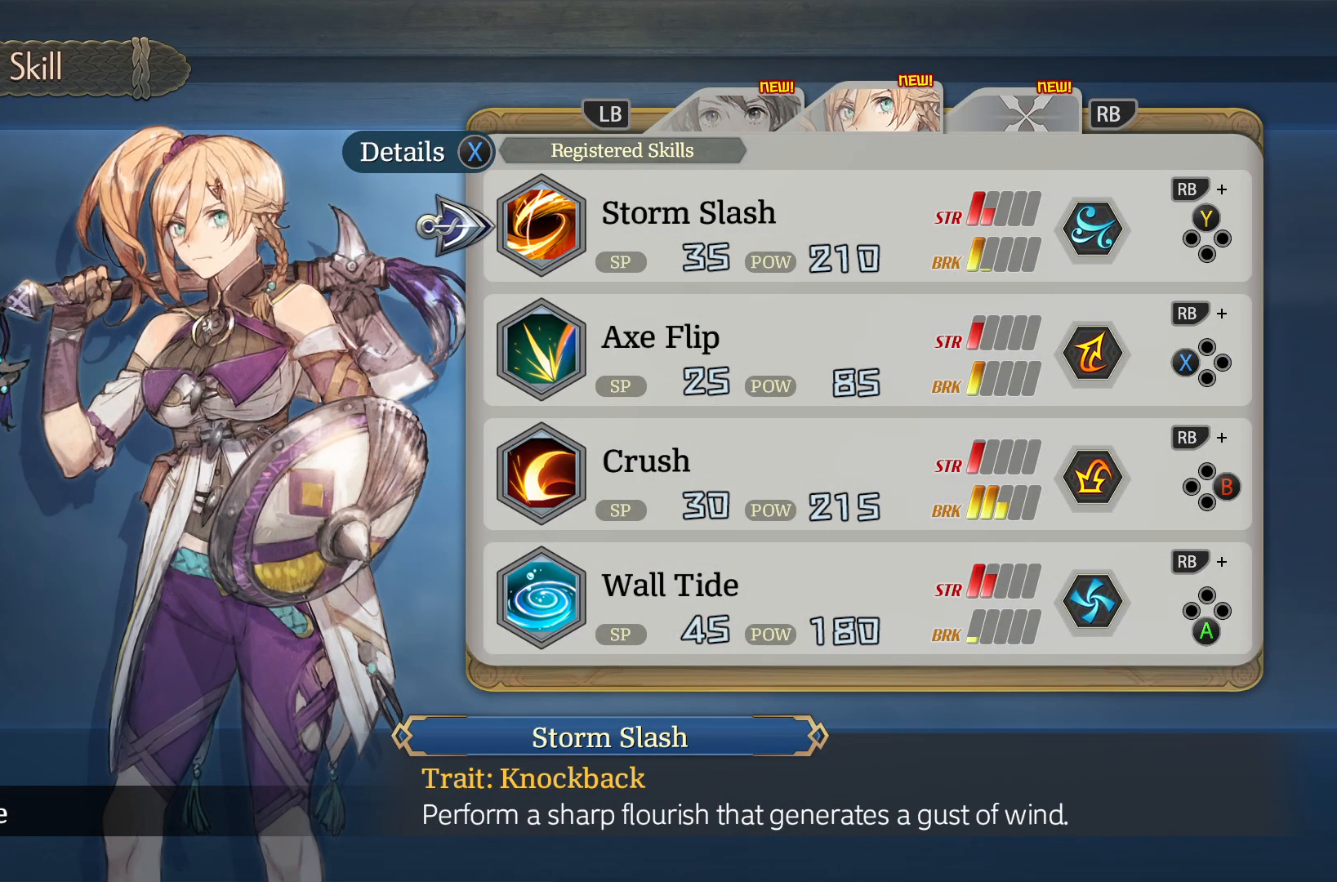
{"buttons": [], "left_stick": "center", "right_stick": "center", "events": []}
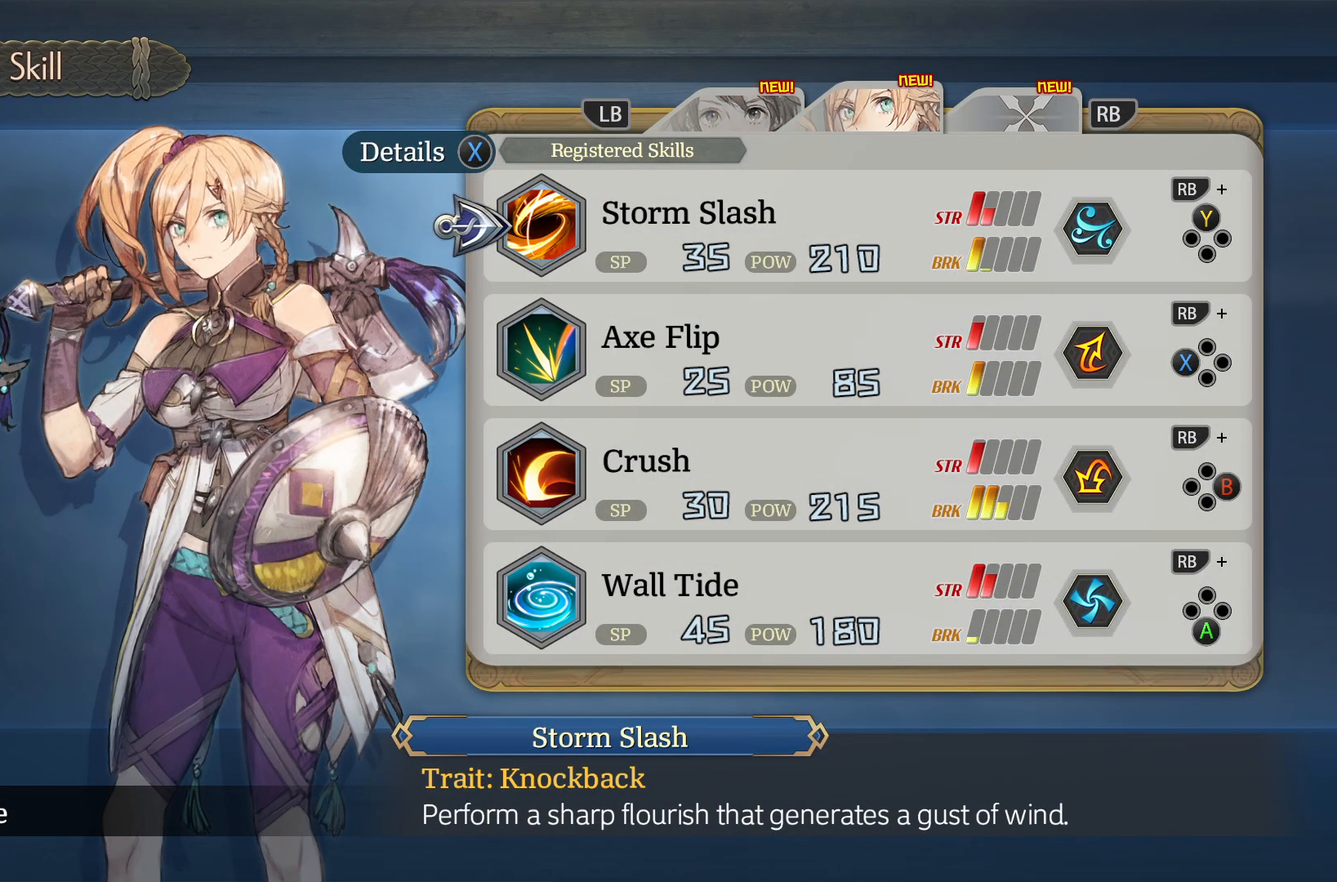
{"buttons": [], "left_stick": "center", "right_stick": "center", "events": [[183, "R1", "down"], [300, "R1", "up"]]}
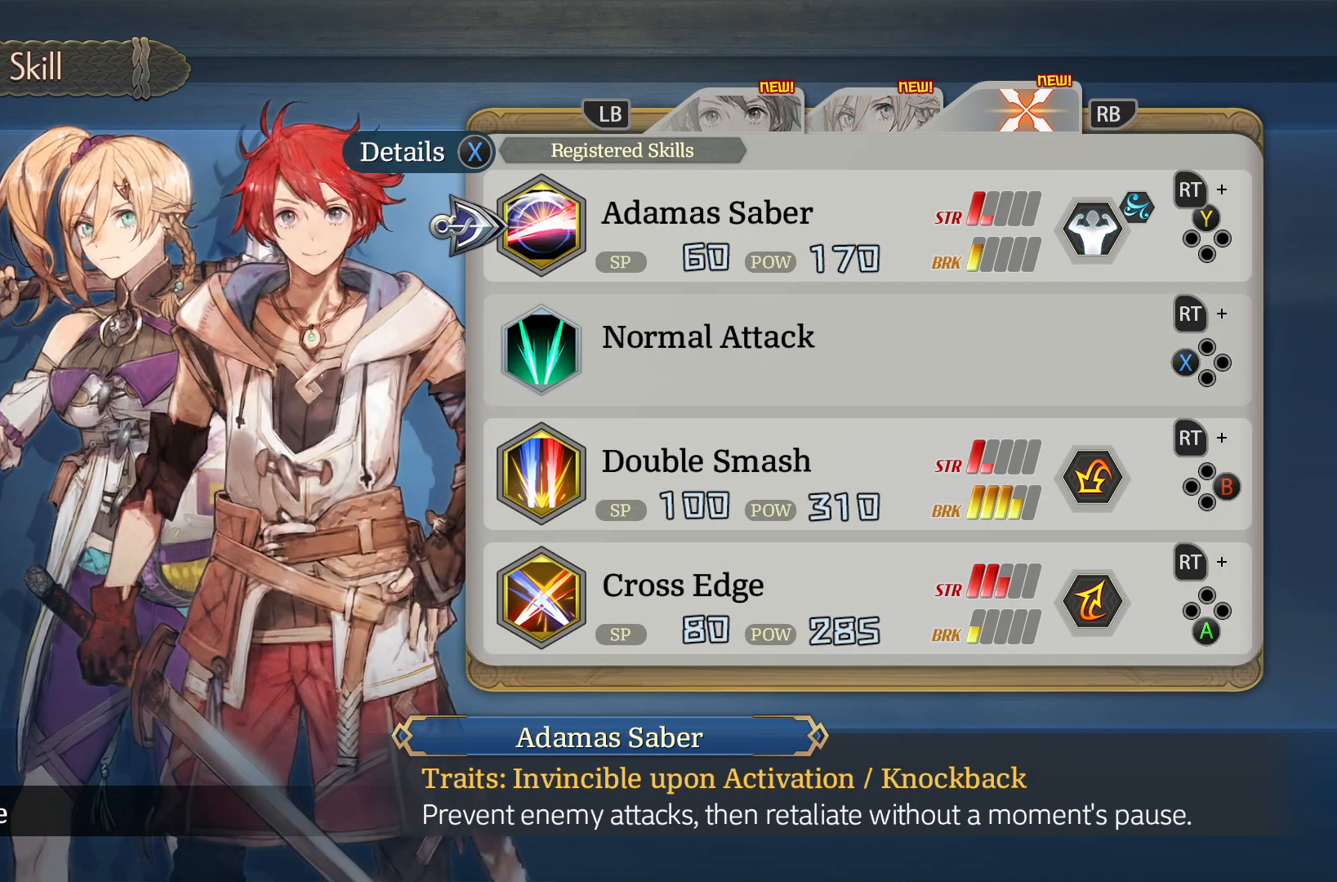
{"buttons": [], "left_stick": "center", "right_stick": "center", "events": []}
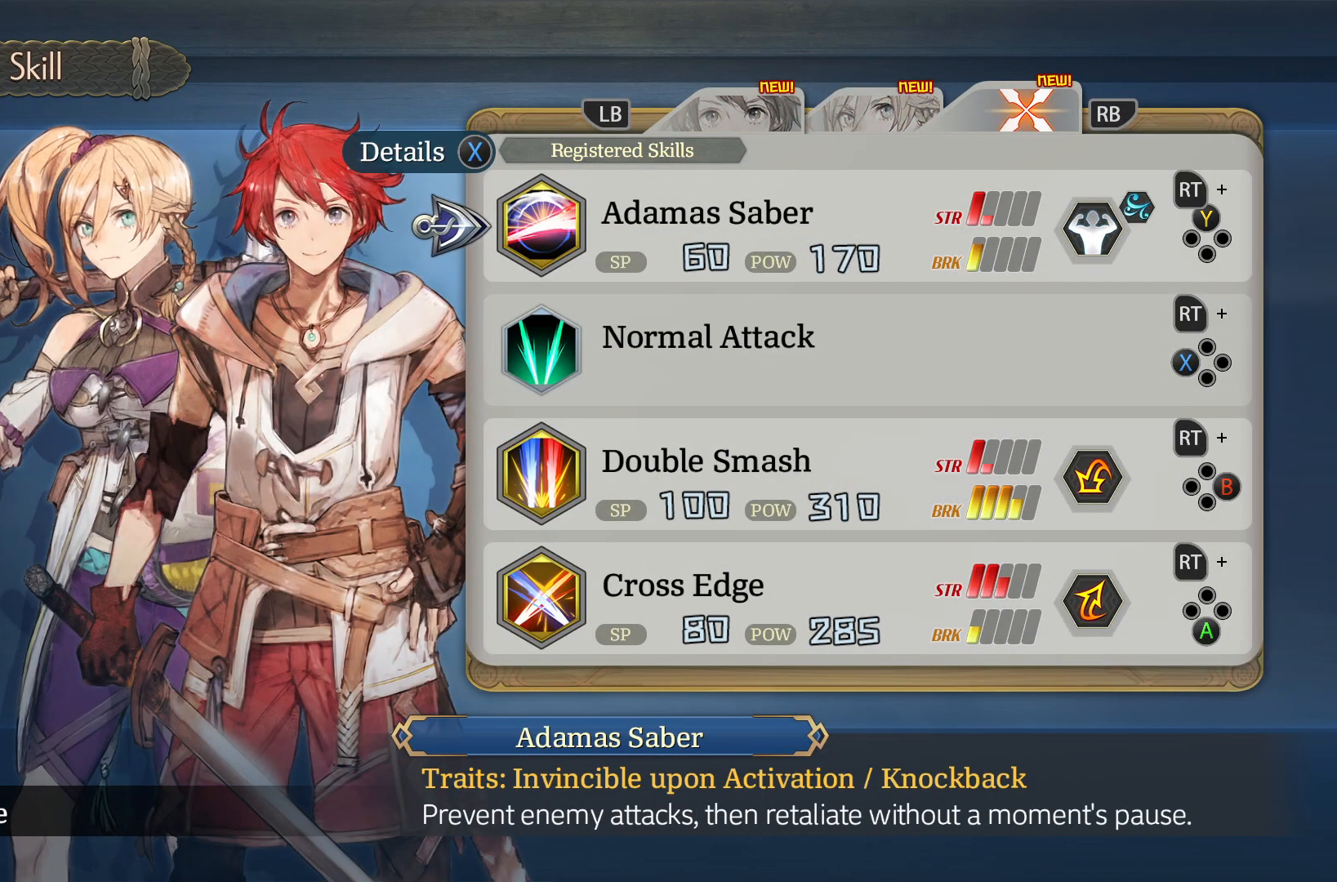
{"buttons": [], "left_stick": "center", "right_stick": "center", "events": []}
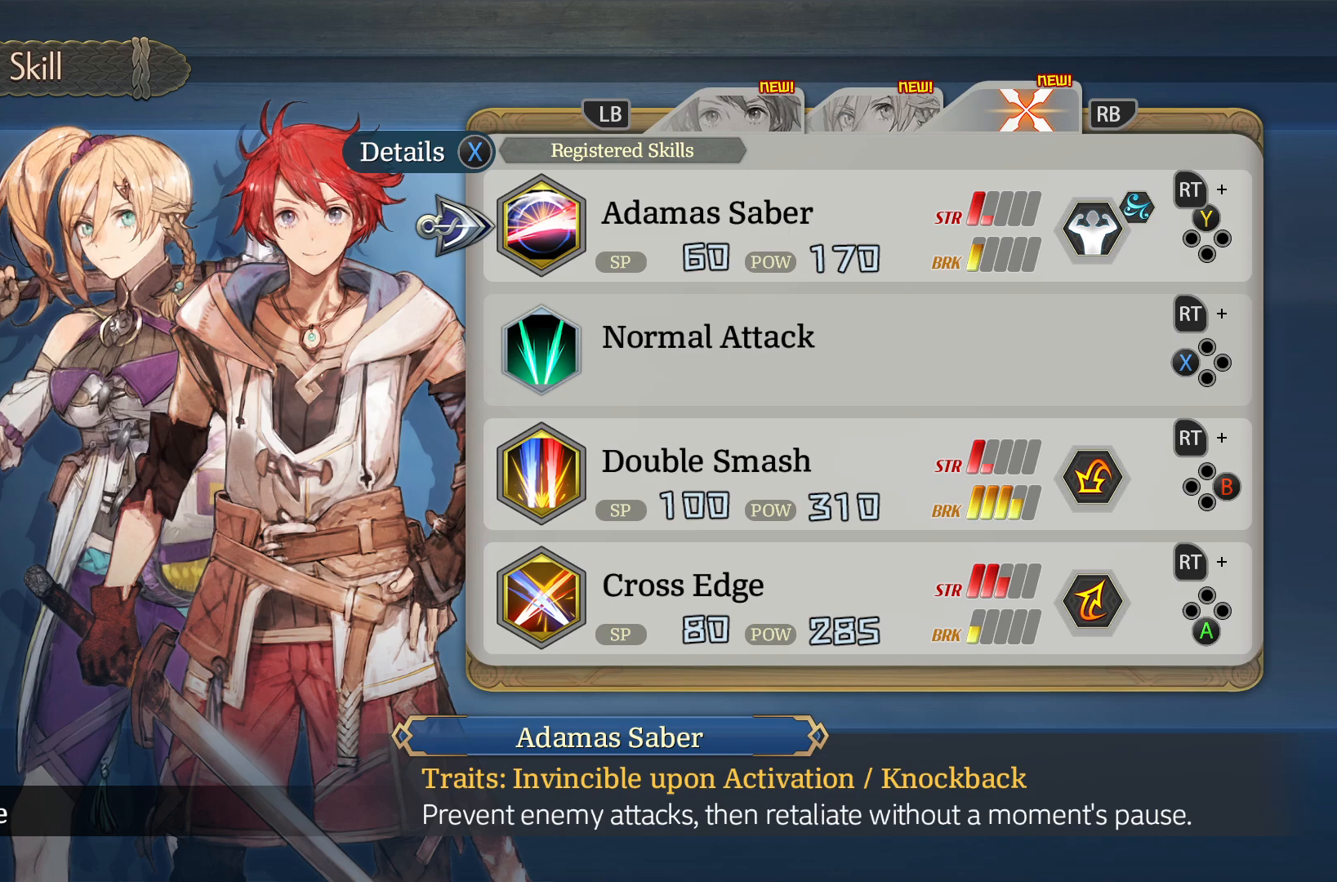
{"buttons": [], "left_stick": "center", "right_stick": "center", "events": []}
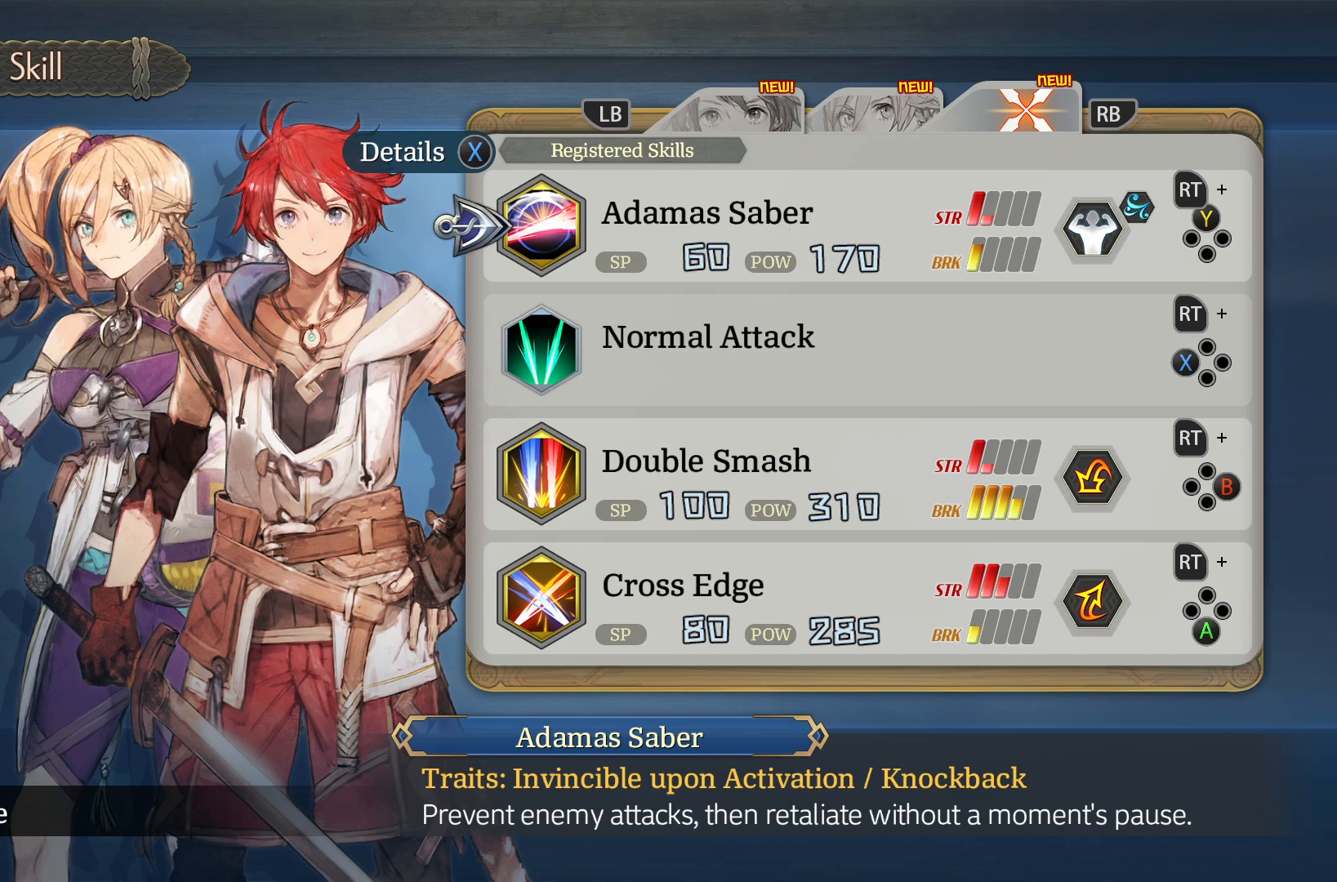
{"buttons": ["A"], "left_stick": "center", "right_stick": "center", "events": [[467, "A", "down"]]}
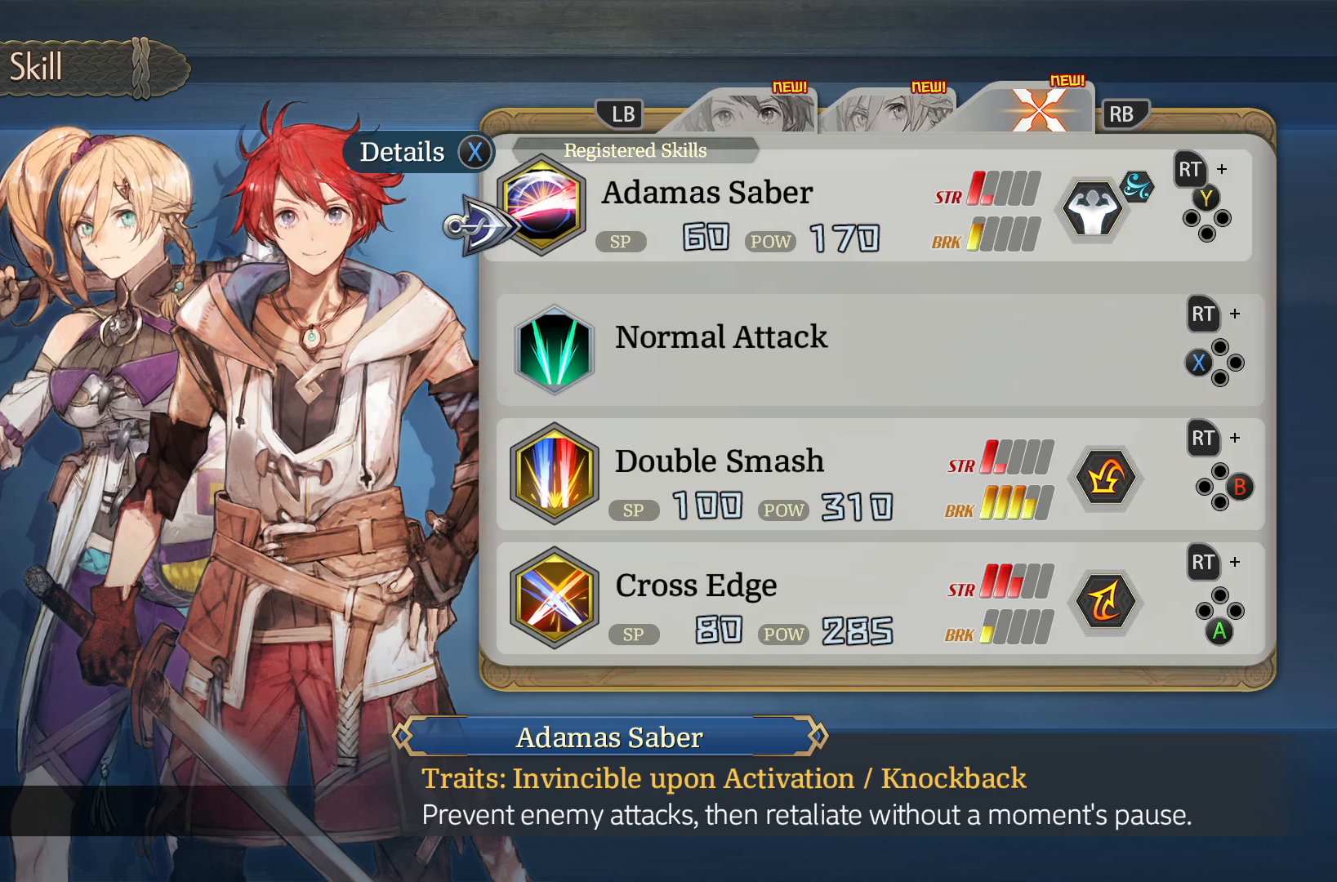
{"buttons": [], "left_stick": "down", "right_stick": "center", "events": [[117, "A", "up"], [400, "left_stick", "down"]]}
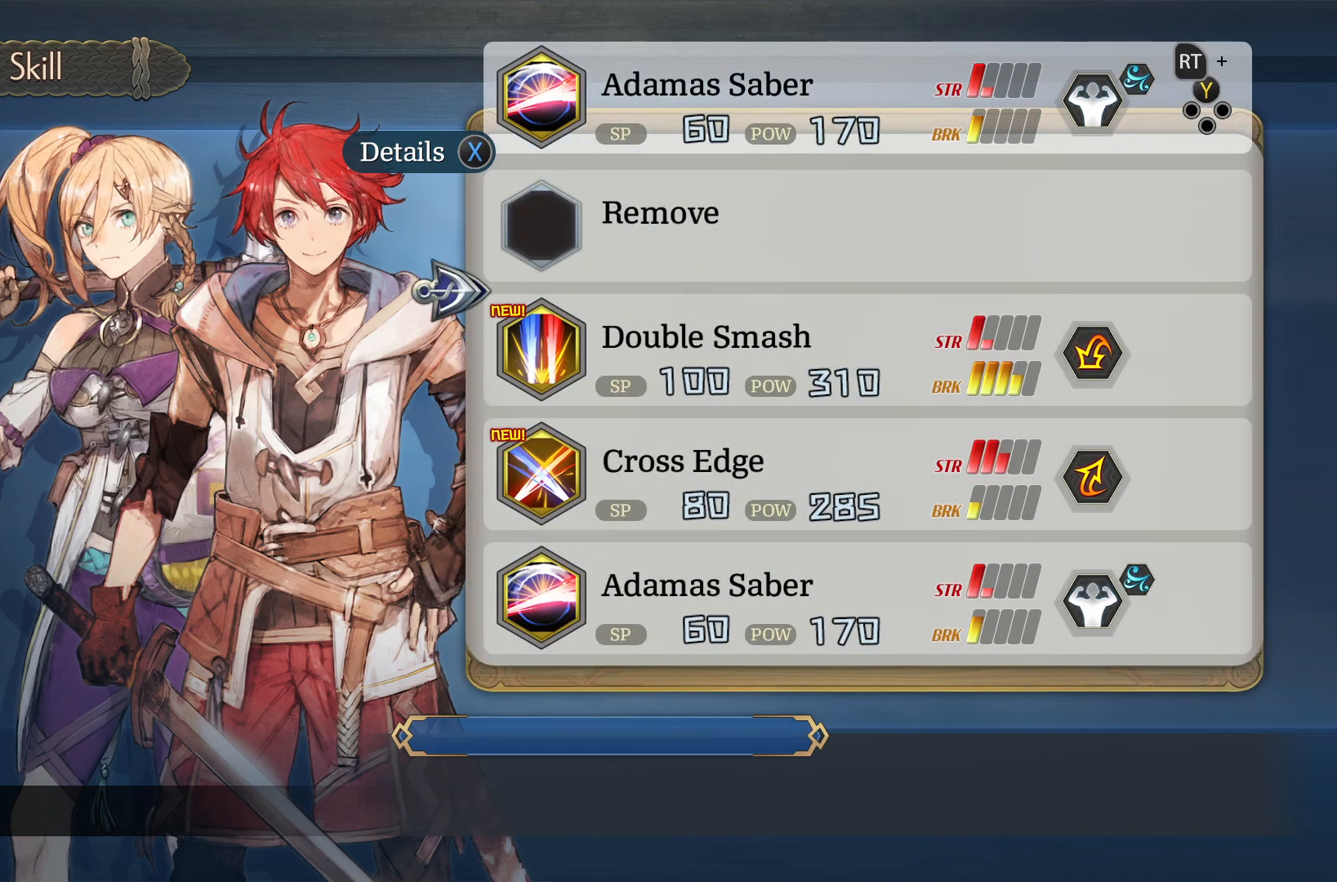
{"buttons": [], "left_stick": "center", "right_stick": "center", "events": [[150, "left_stick", "center"], [350, "left_stick", "down"], [500, "left_stick", "center"]]}
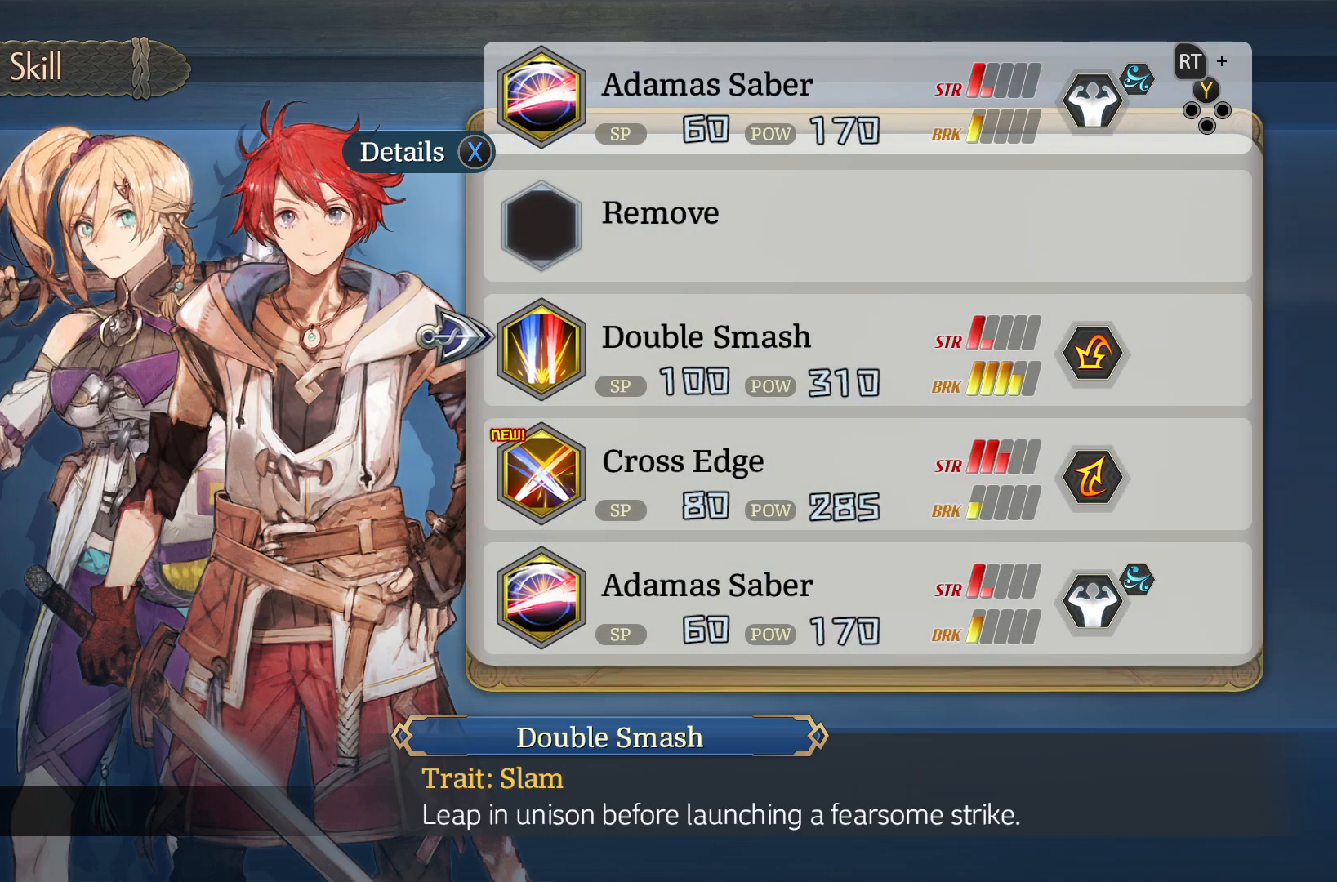
{"buttons": [], "left_stick": "center", "right_stick": "center", "events": [[100, "left_stick", "down"], [250, "left_stick", "center"], [333, "left_stick", "down"], [500, "left_stick", "center"]]}
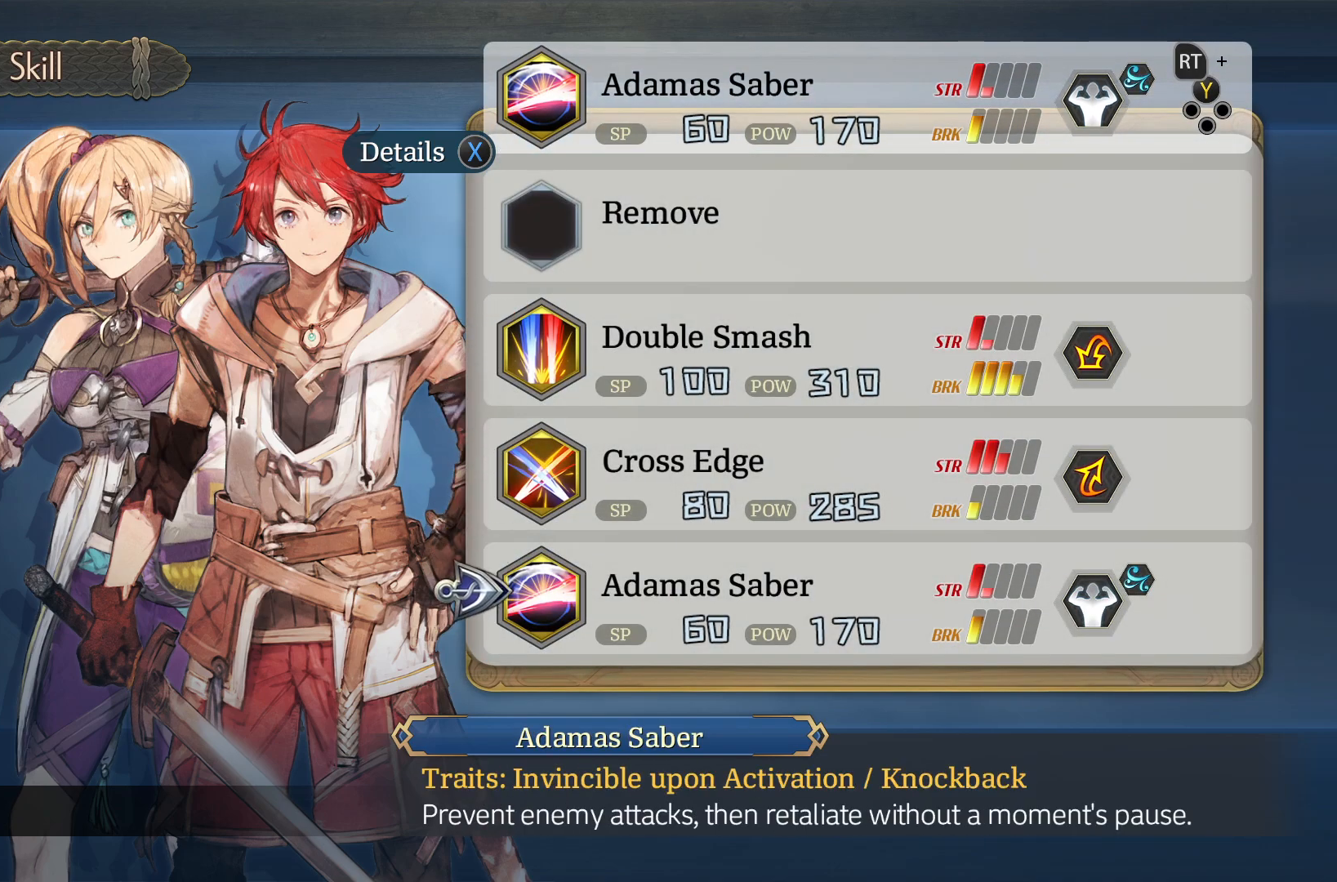
{"buttons": [], "left_stick": "center", "right_stick": "center", "events": [[250, "B", "down"], [367, "B", "up"]]}
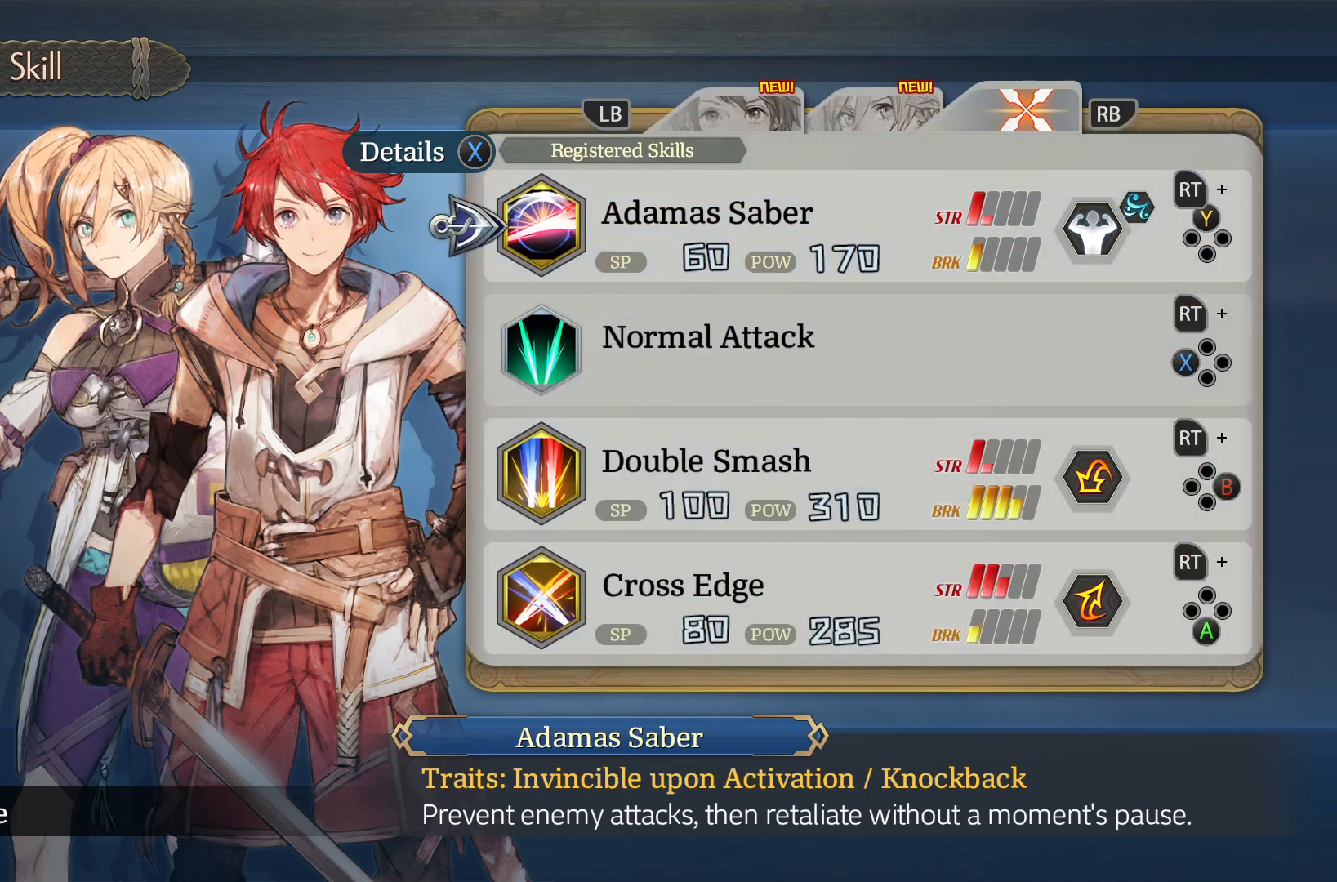
{"buttons": [], "left_stick": "center", "right_stick": "center", "events": []}
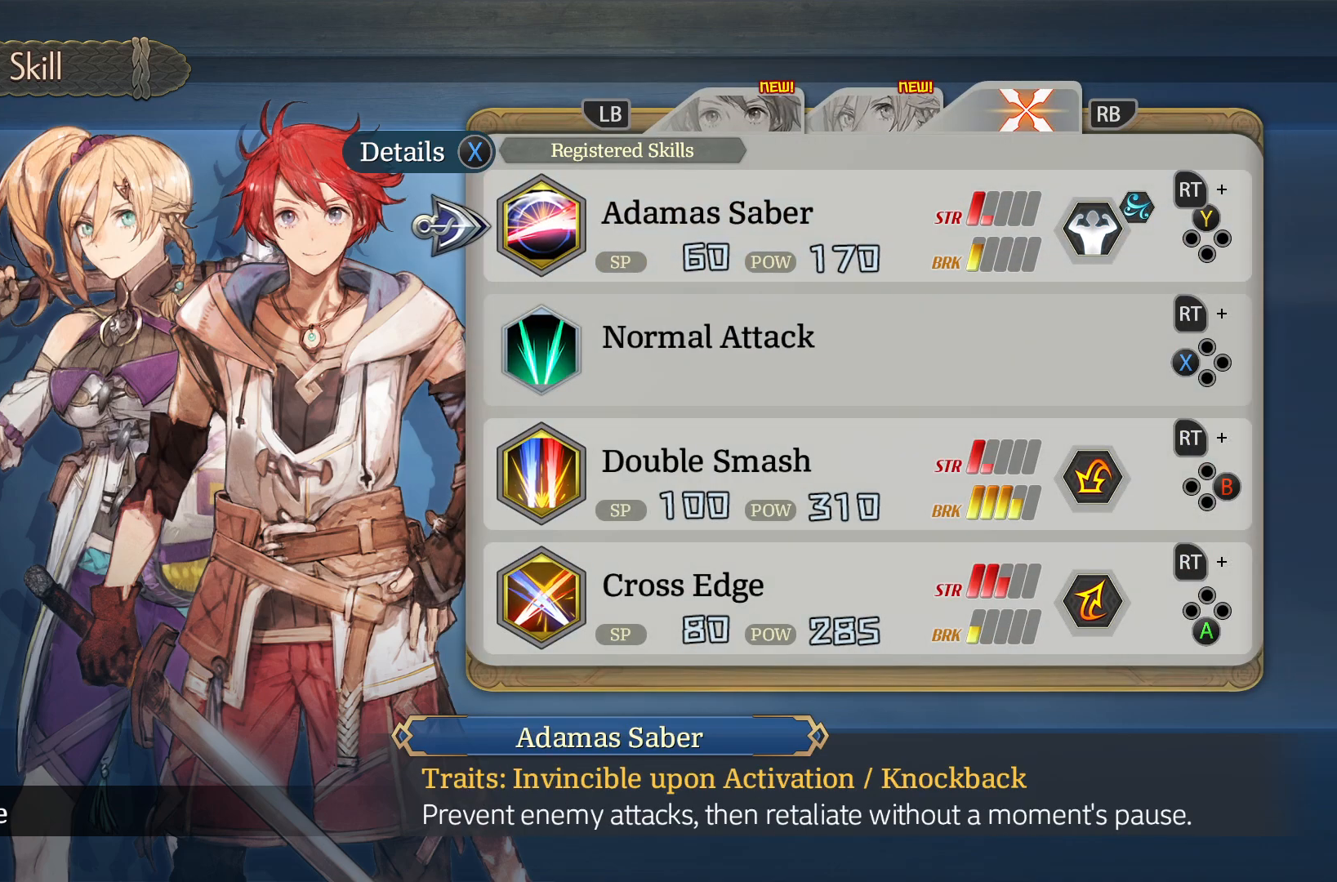
{"buttons": [], "left_stick": "center", "right_stick": "center", "events": [[233, "B", "down"], [383, "B", "up"]]}
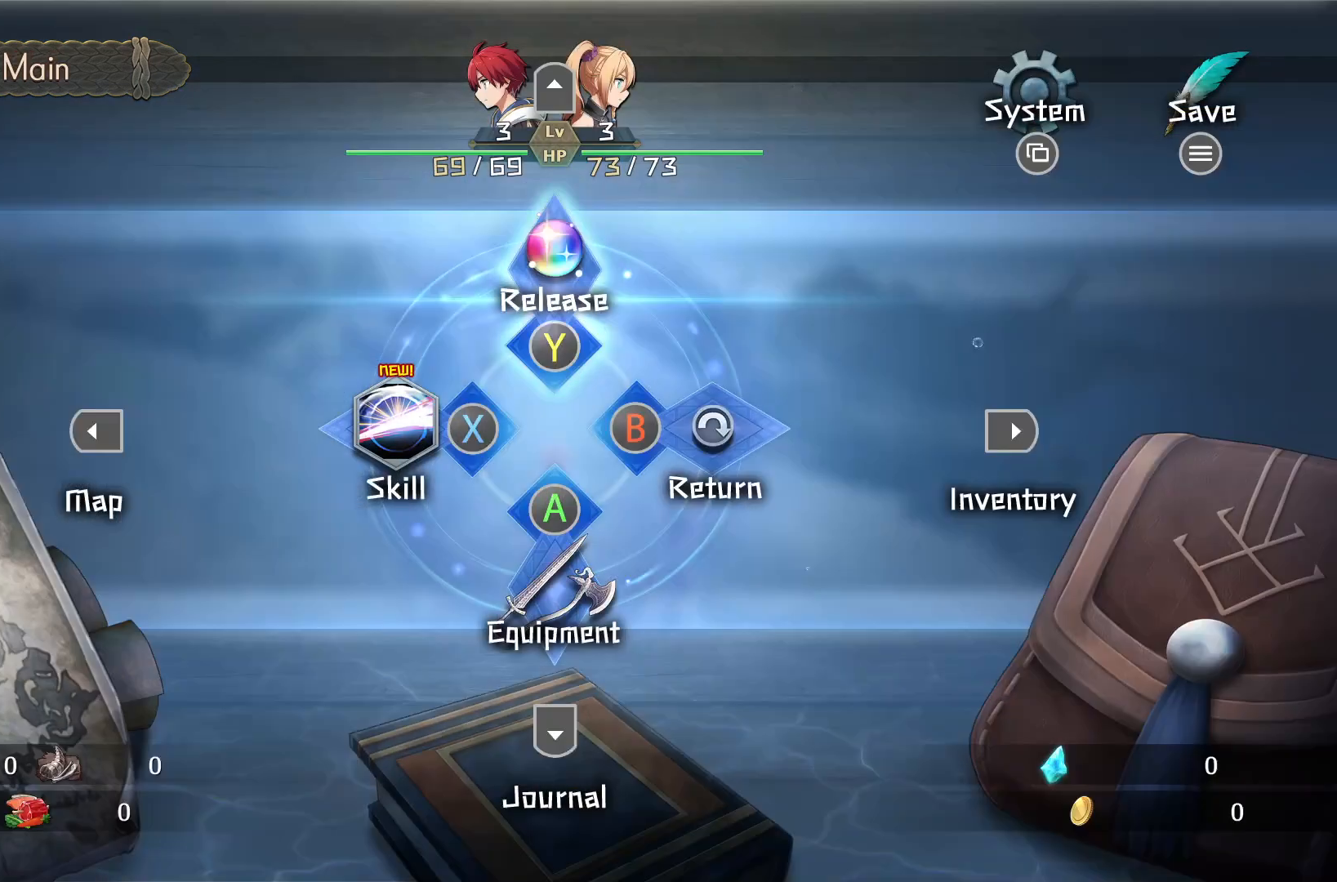
{"buttons": [], "left_stick": "center", "right_stick": "center", "events": []}